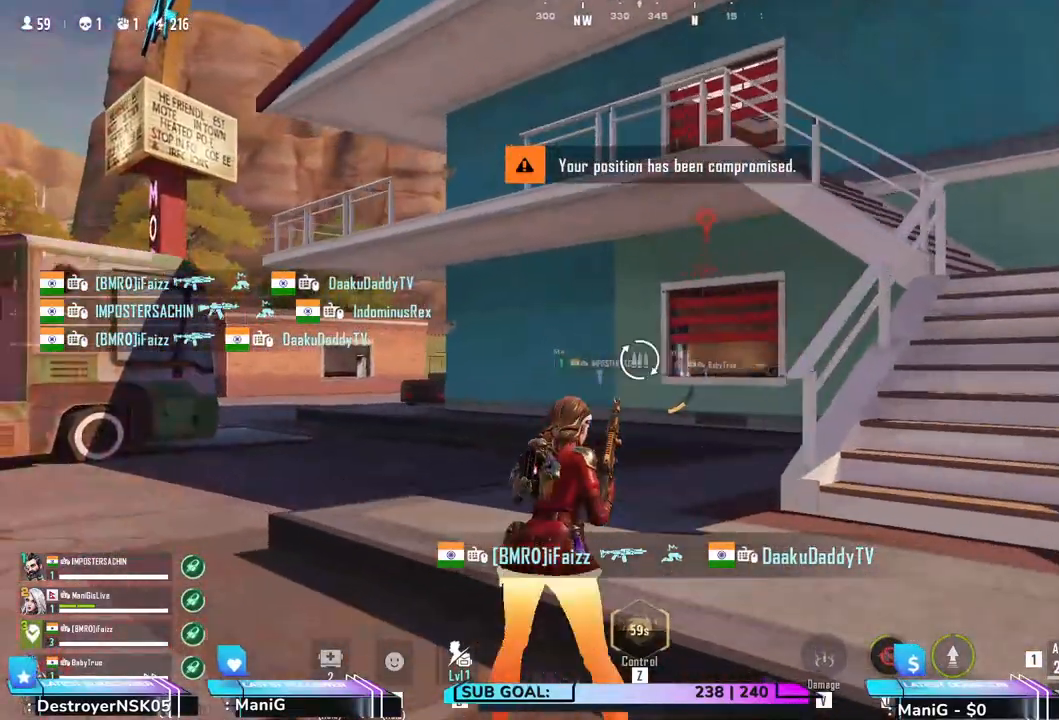
Gameplay with keyboard and mouse; each line is a JSON object with the keys and mouse buttons held at the frame after it. "events" lists presses ("down") and releases ("up") of "1", "2", "3", "4", "5", "a", "alt", "b", "c", "ctrl", "d", "e", "f", "g", "q", "r", "s", "shift", "space", "t", "tab", "v", "w", "x", "z", "mouse_left", "mouse_wheel", "mouse_right" and "mouse_mb5" between this image and that frame as [ms after this image, input, new state], when the widget could be followed in between. "mouse_left", "mouse_wheel", "mouse_right", "mouse_mb5" = the "left", "wheel", "right", "mb5" buttons of the "mouse" list. No other keys are recorded. "wheel" means that the mouse wheel is clicked or scrolled. Not read: mouse_mb4 mouse_move.
{"keys": ["a", "w"], "mouse": [], "events": []}
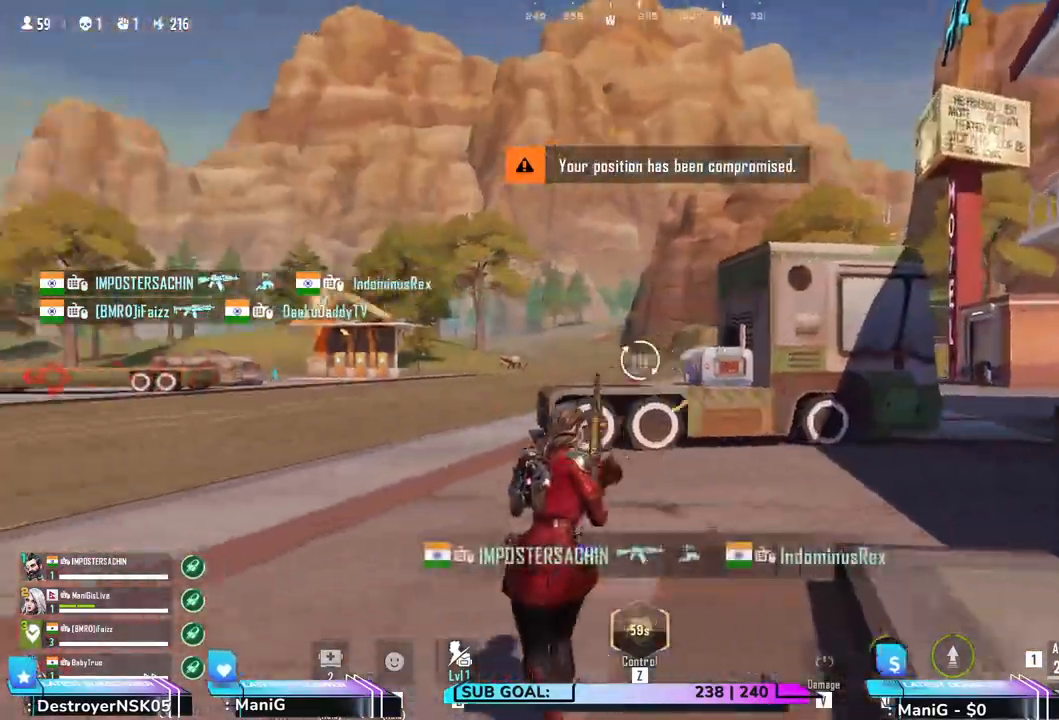
{"keys": ["shift", "w"], "mouse": [], "events": [[67, "a", "up"], [233, "shift", "down"]]}
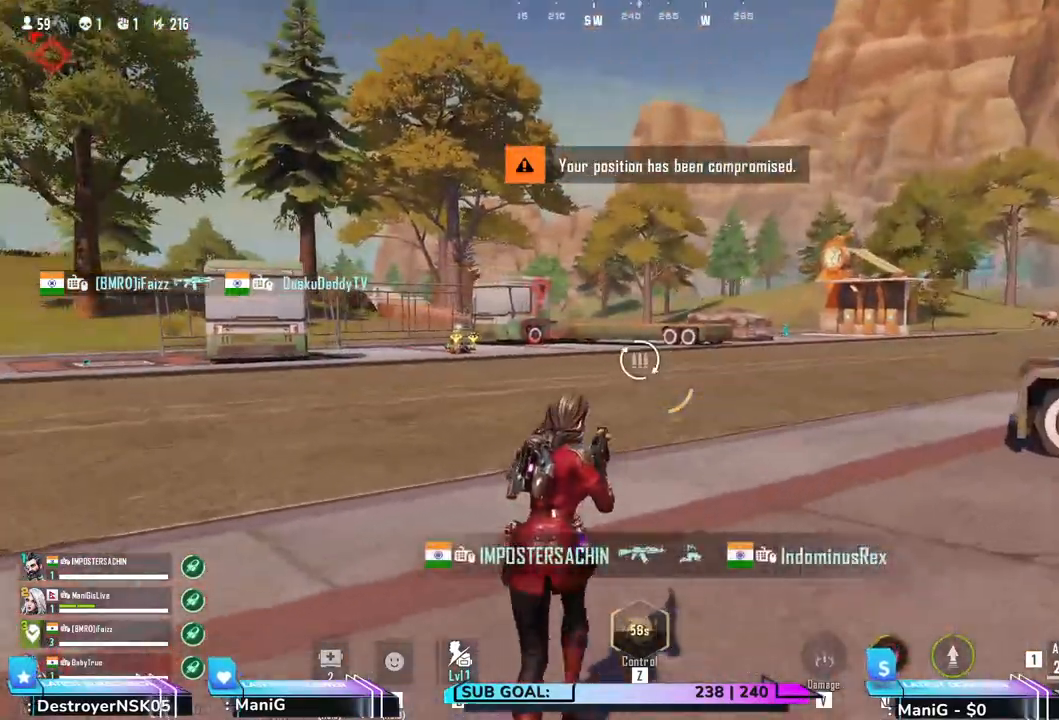
{"keys": ["e", "shift", "w"], "mouse": []}
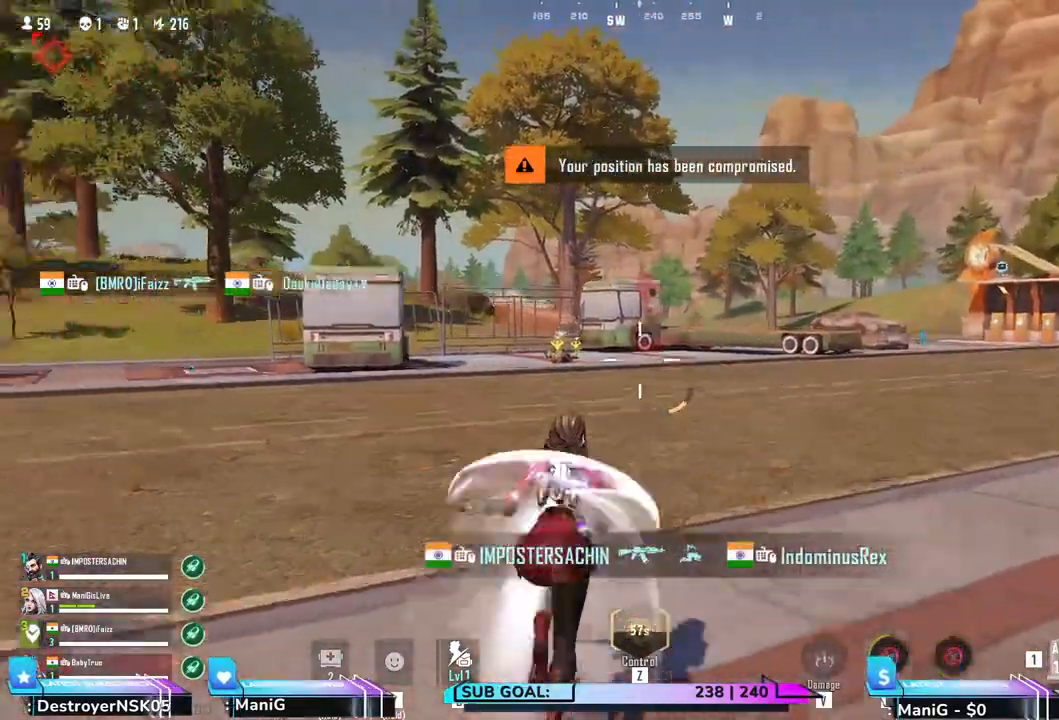
{"keys": ["q", "shift", "w"], "mouse": [], "events": [[167, "e", "up"], [367, "q", "down"]]}
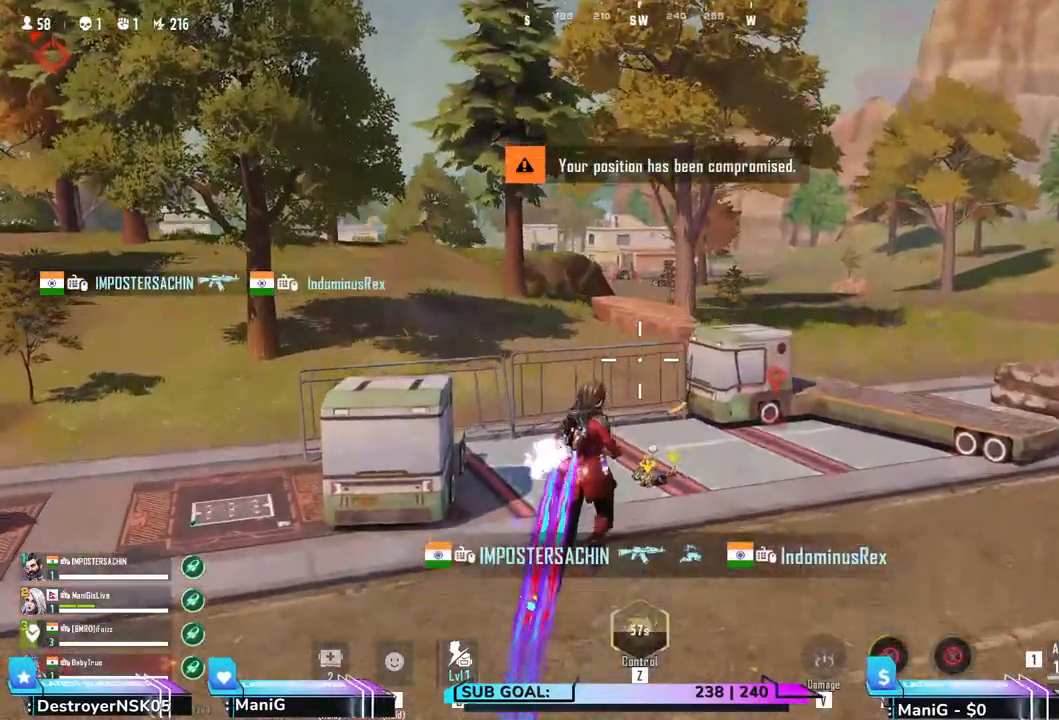
{"keys": ["a"], "mouse": [], "events": [[133, "q", "up"], [367, "a", "down"], [450, "w", "up"], [483, "shift", "up"]]}
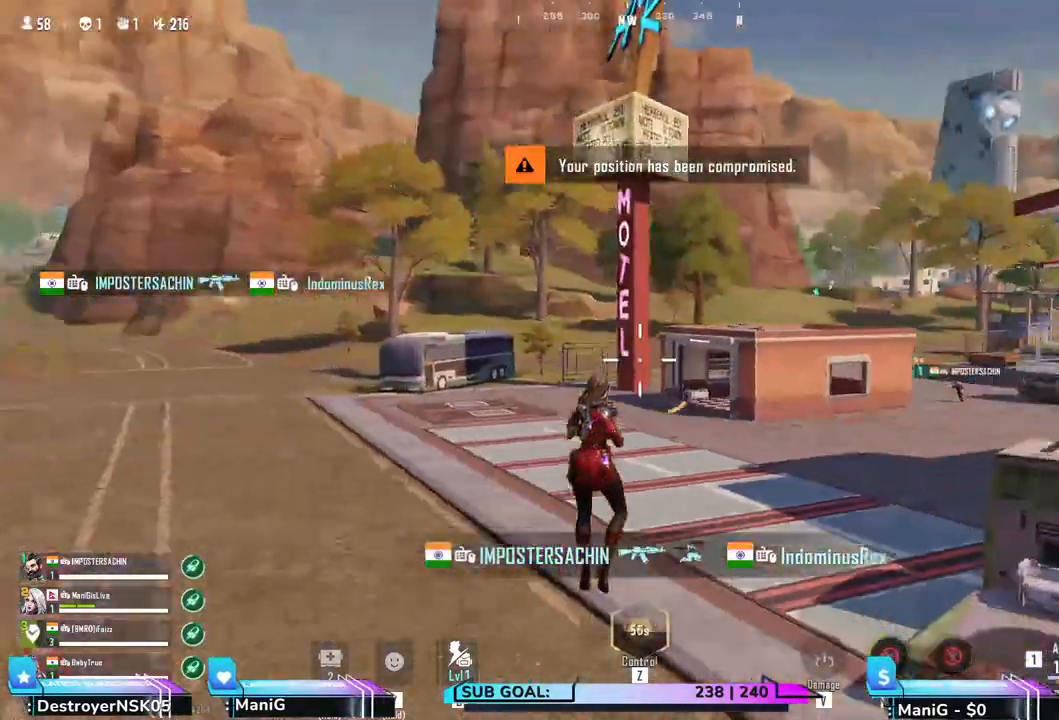
{"keys": ["a"], "mouse": [], "events": []}
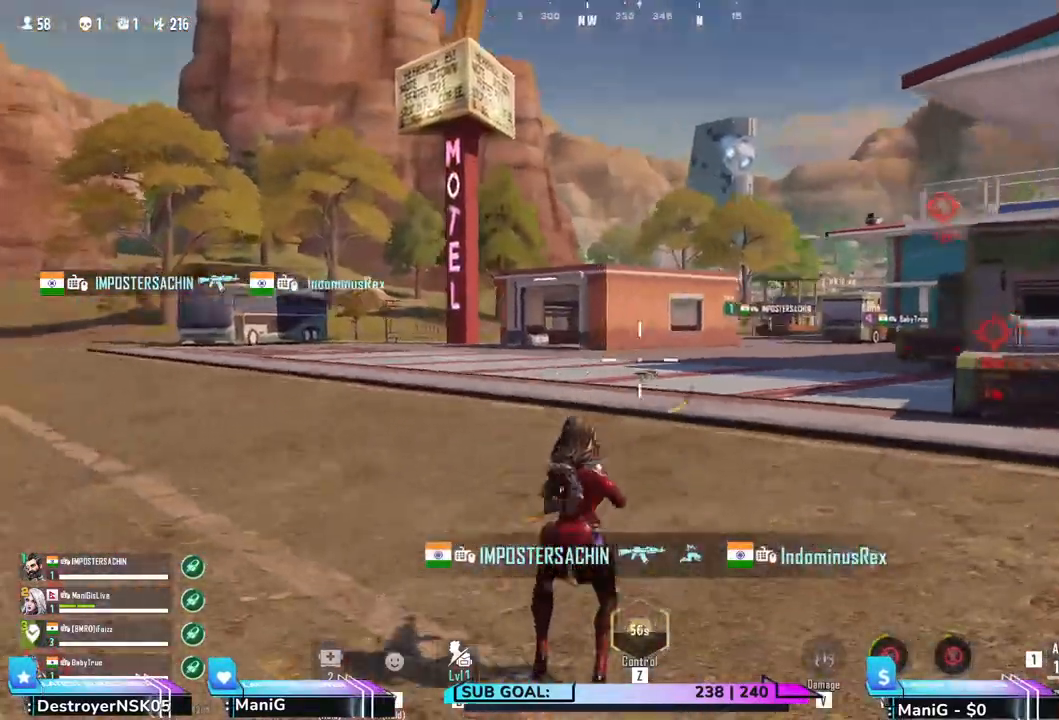
{"keys": ["a", "s"], "mouse": [], "events": [[483, "s", "down"]]}
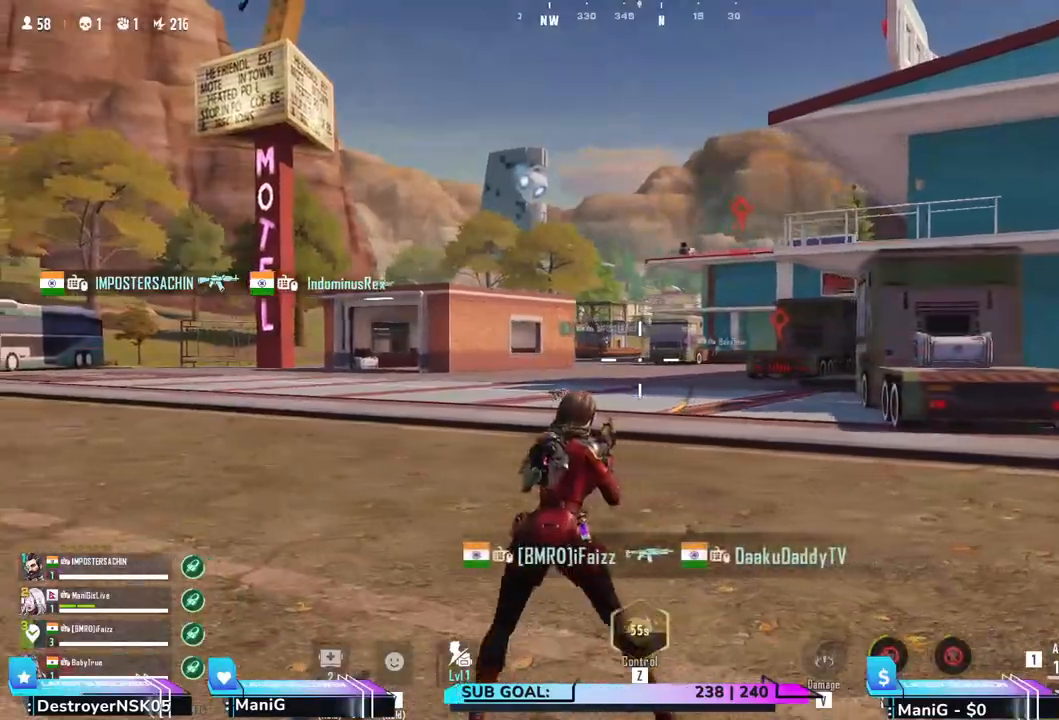
{"keys": [], "mouse": [], "events": [[33, "a", "up"], [400, "s", "up"]]}
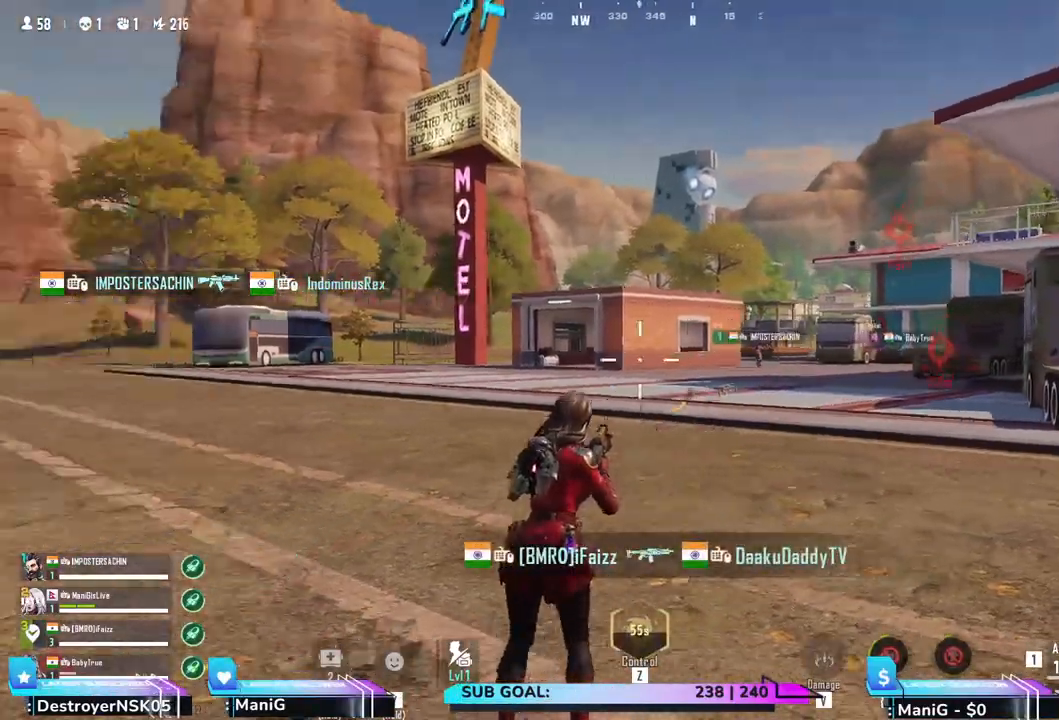
{"keys": ["a", "shift", "w"], "mouse": [], "events": [[150, "w", "down"], [300, "shift", "down"], [333, "a", "down"]]}
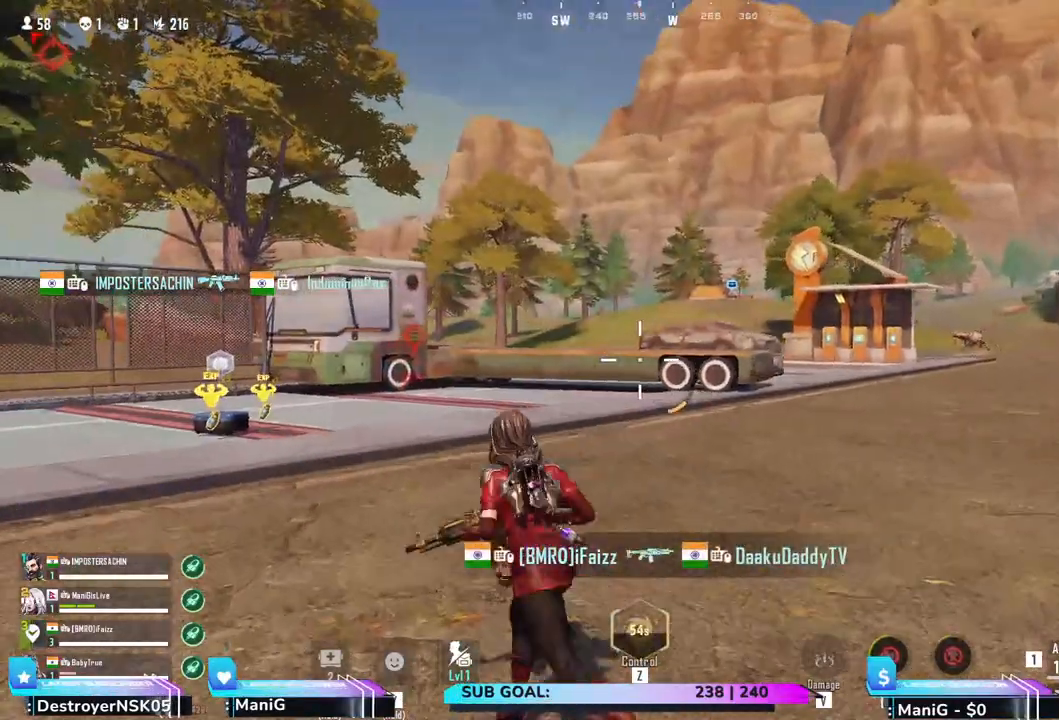
{"keys": ["shift", "w"], "mouse": [], "events": [[333, "a", "up"]]}
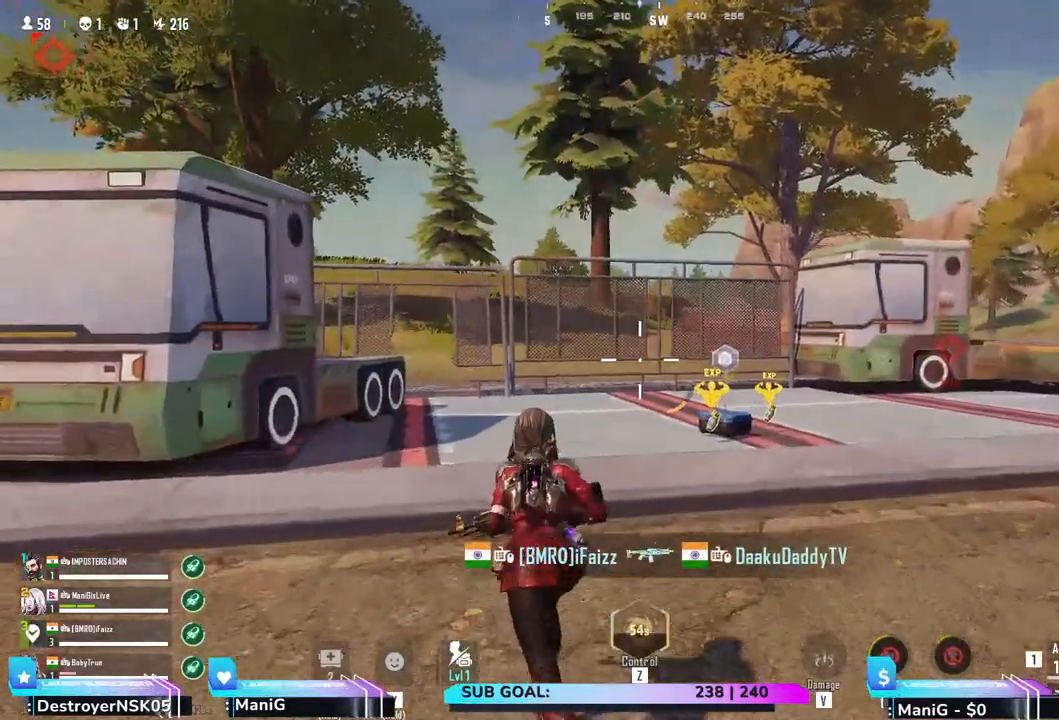
{"keys": ["shift", "w"], "mouse": [], "events": []}
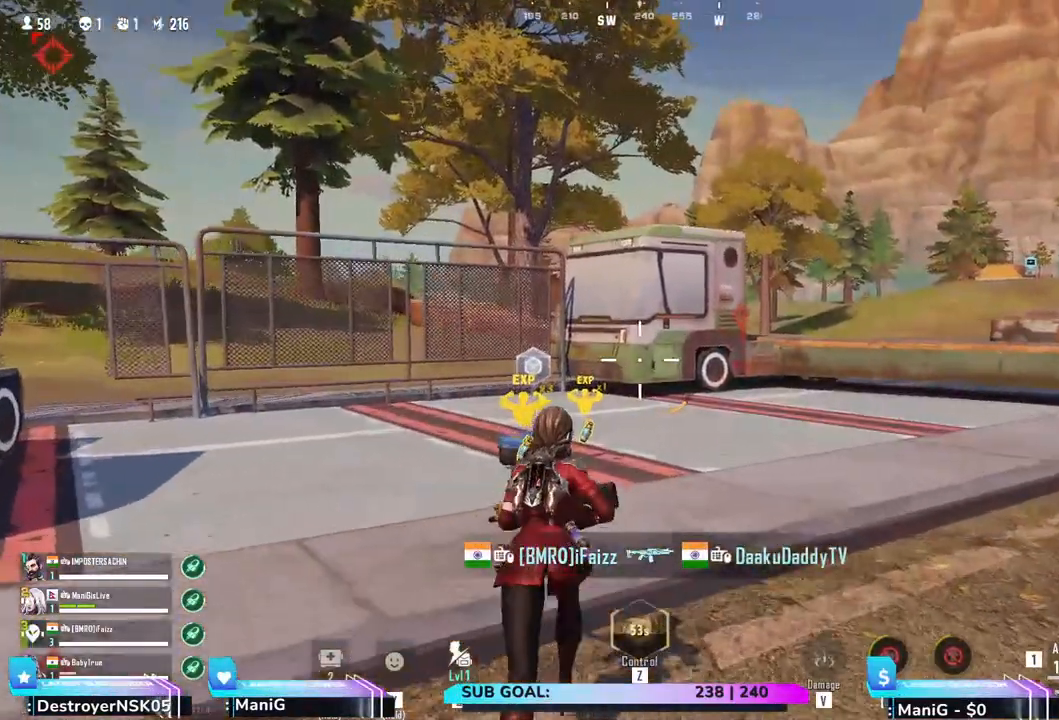
{"keys": ["a", "shift", "w"], "mouse": [], "events": [[400, "a", "down"]]}
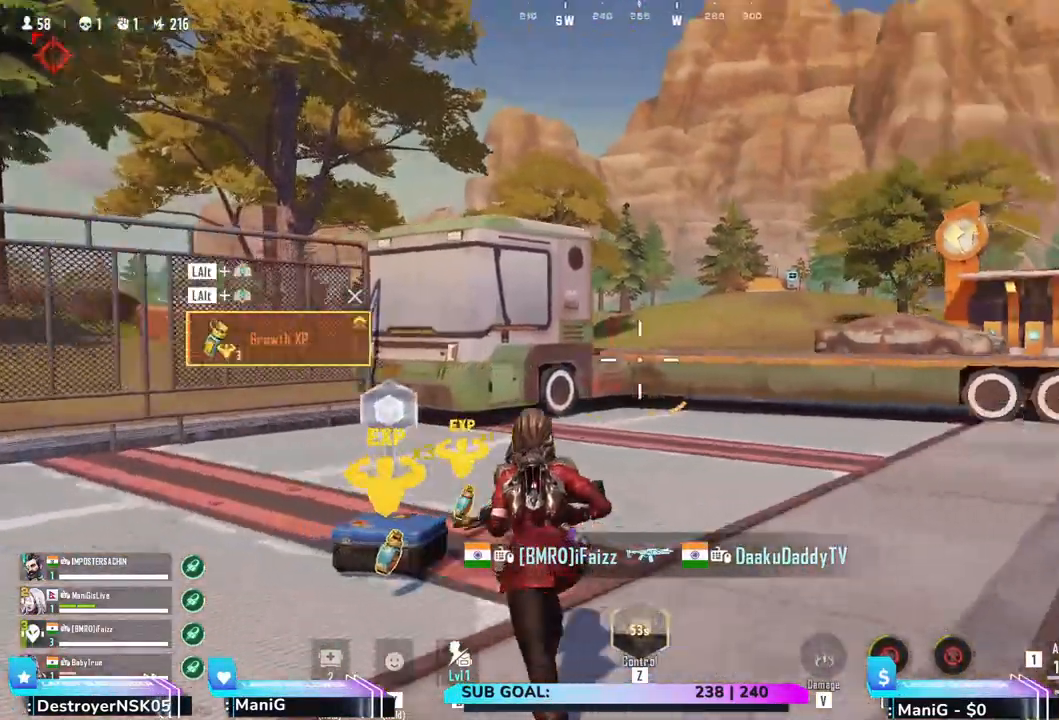
{"keys": ["a"], "mouse": [], "events": [[300, "w", "up"], [400, "shift", "up"]]}
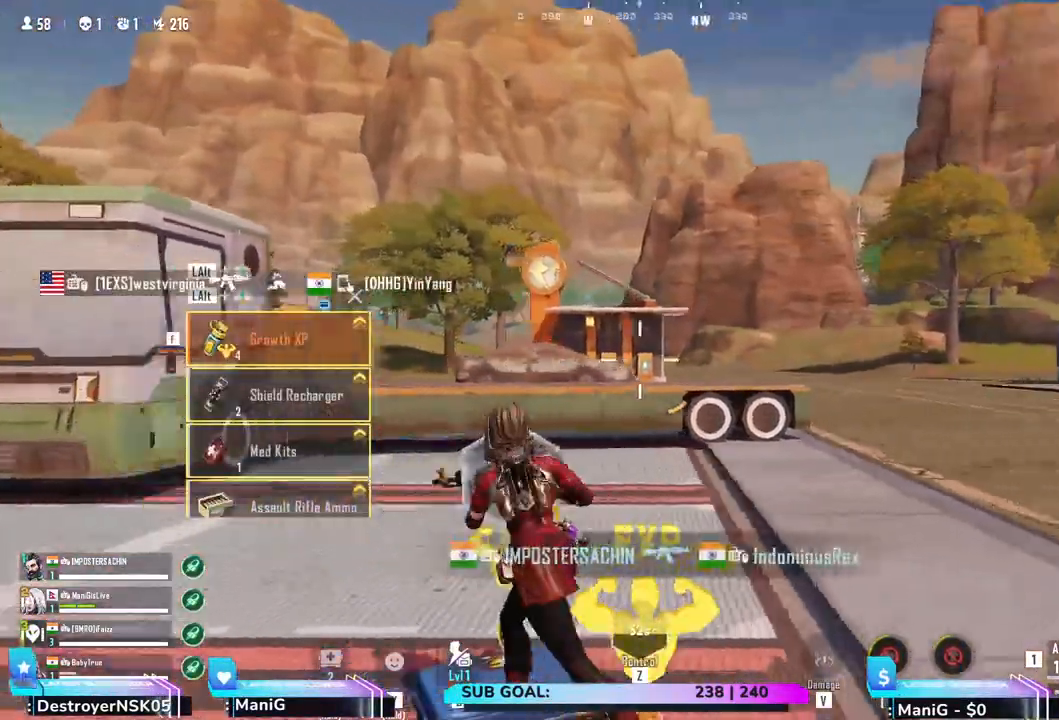
{"keys": ["shift", "w"], "mouse": [], "events": [[167, "w", "down"], [317, "shift", "down"], [467, "a", "up"]]}
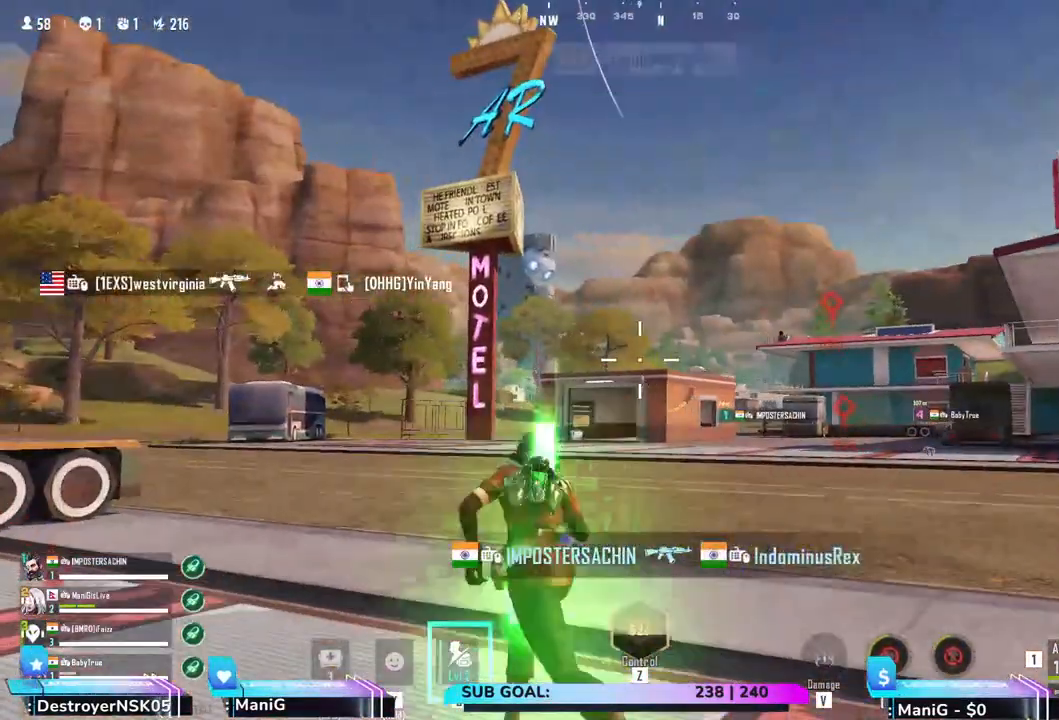
{"keys": ["shift", "w"], "mouse": [], "events": []}
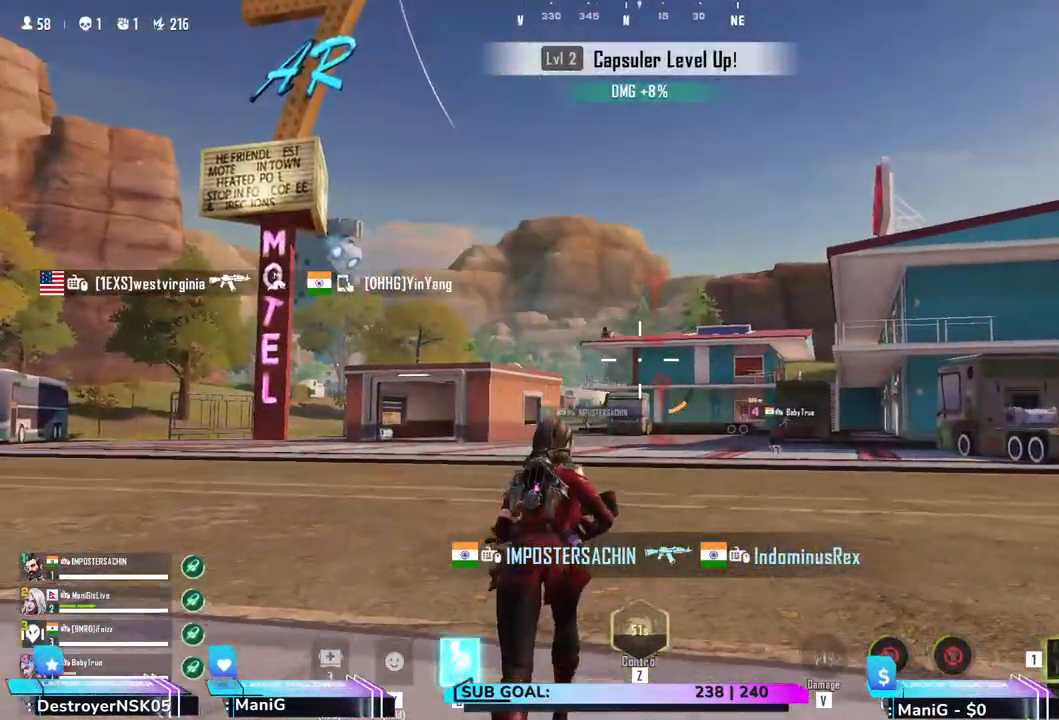
{"keys": ["shift", "w"], "mouse": [], "events": []}
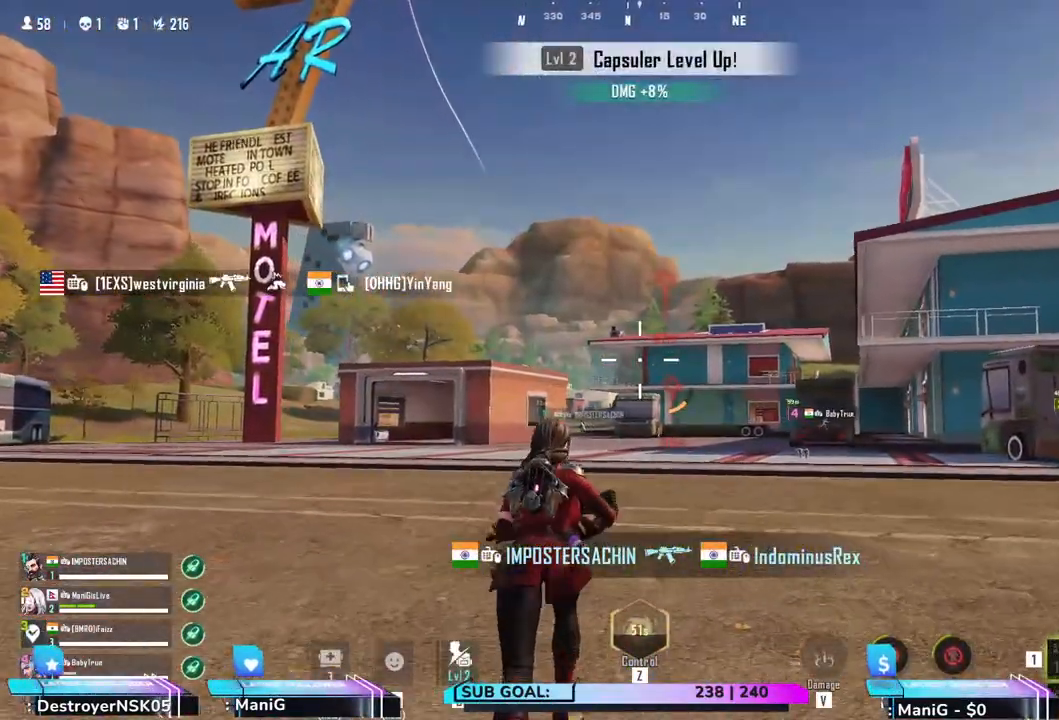
{"keys": ["shift", "w"], "mouse": [], "events": []}
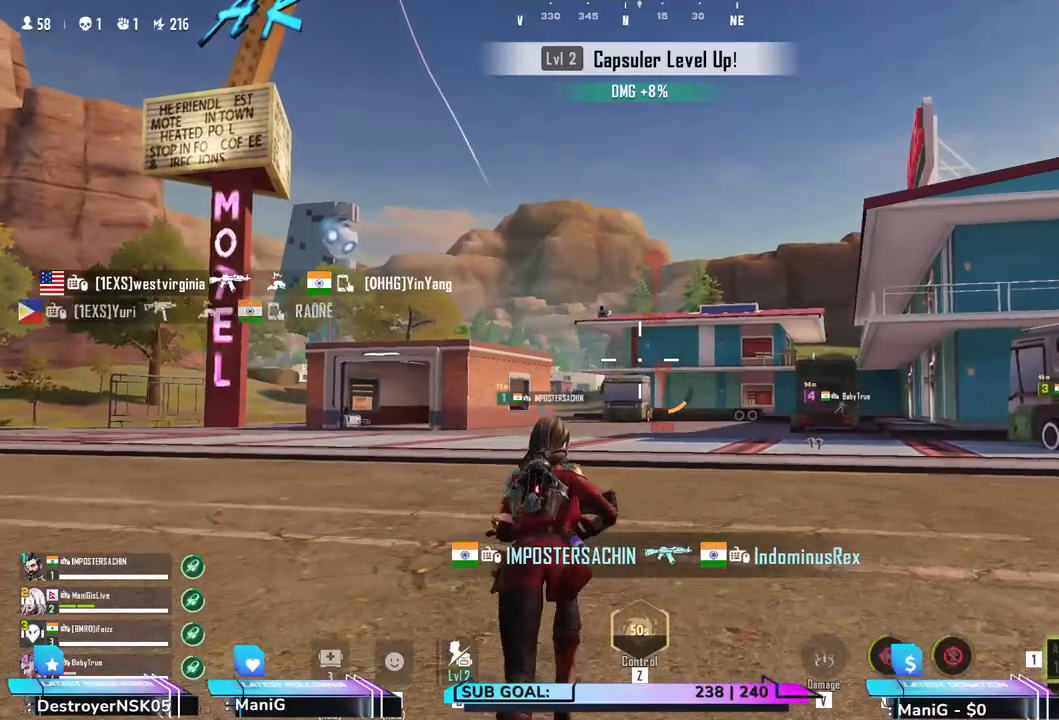
{"keys": ["shift", "w"], "mouse": [], "events": []}
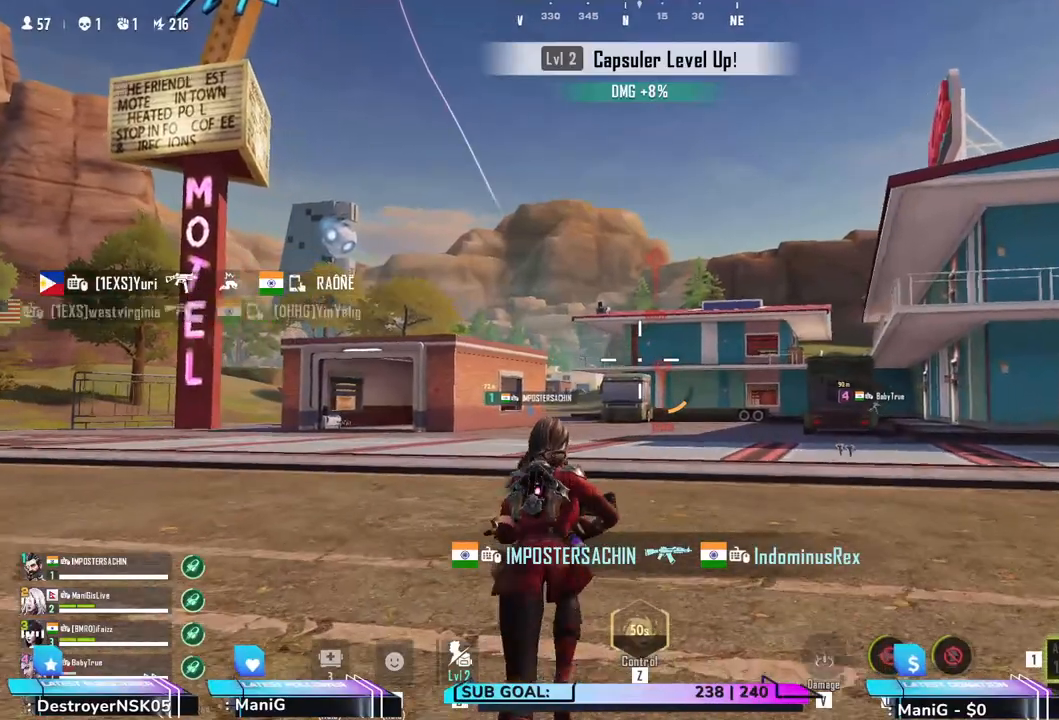
{"keys": ["shift", "w"], "mouse": [], "events": []}
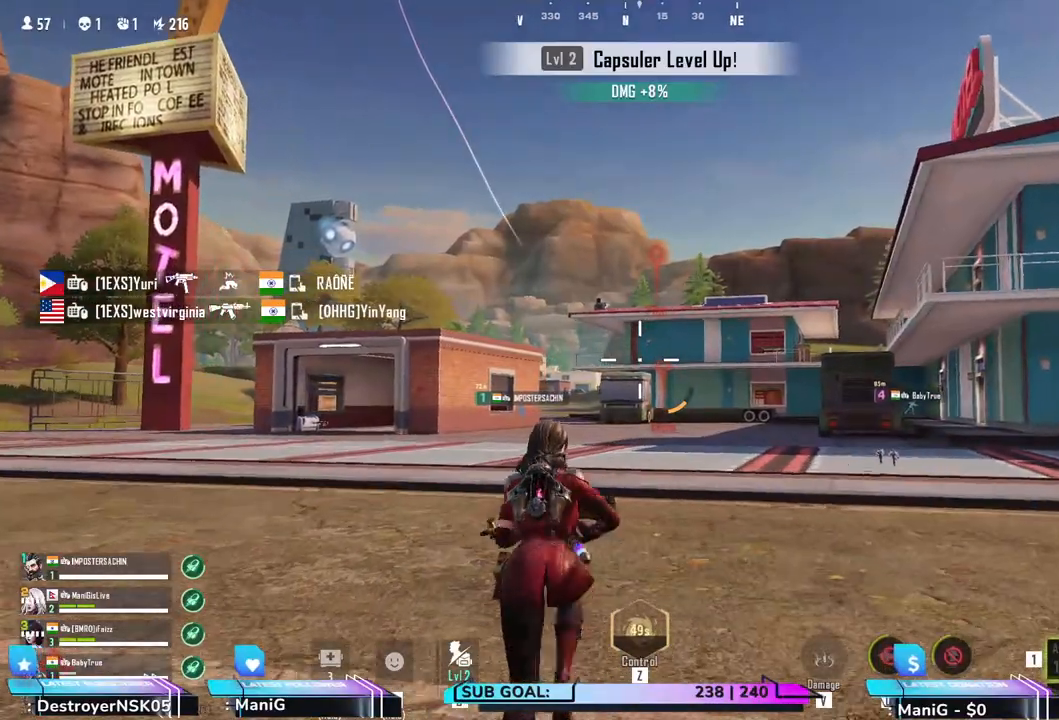
{"keys": ["shift", "w"], "mouse": [], "events": []}
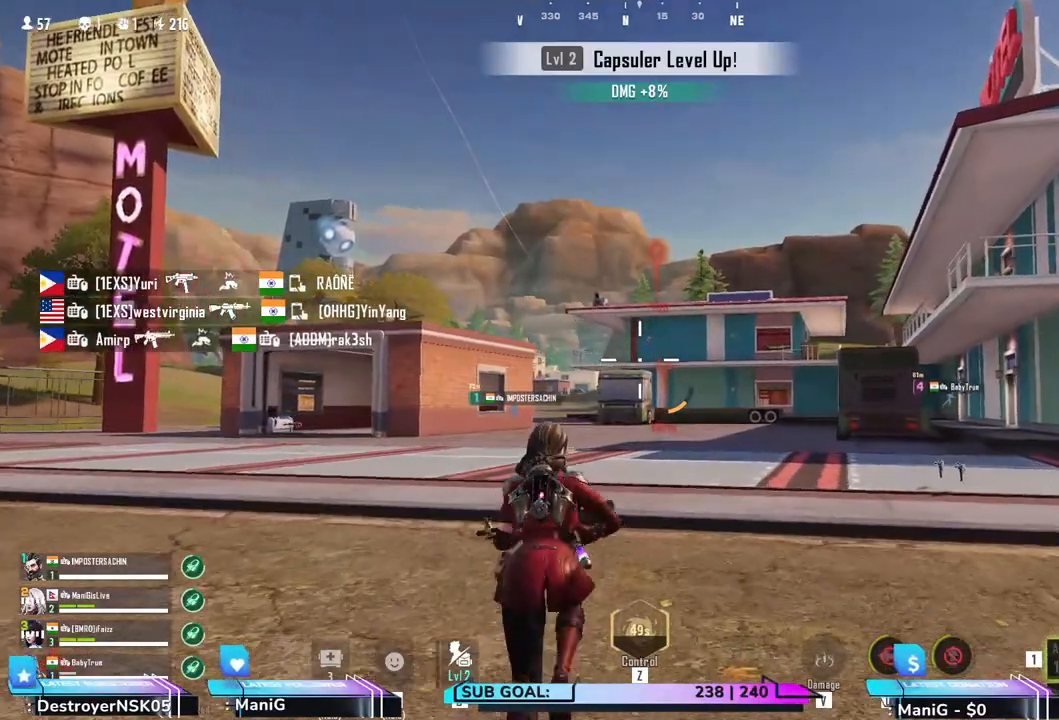
{"keys": ["shift", "w"], "mouse": [], "events": []}
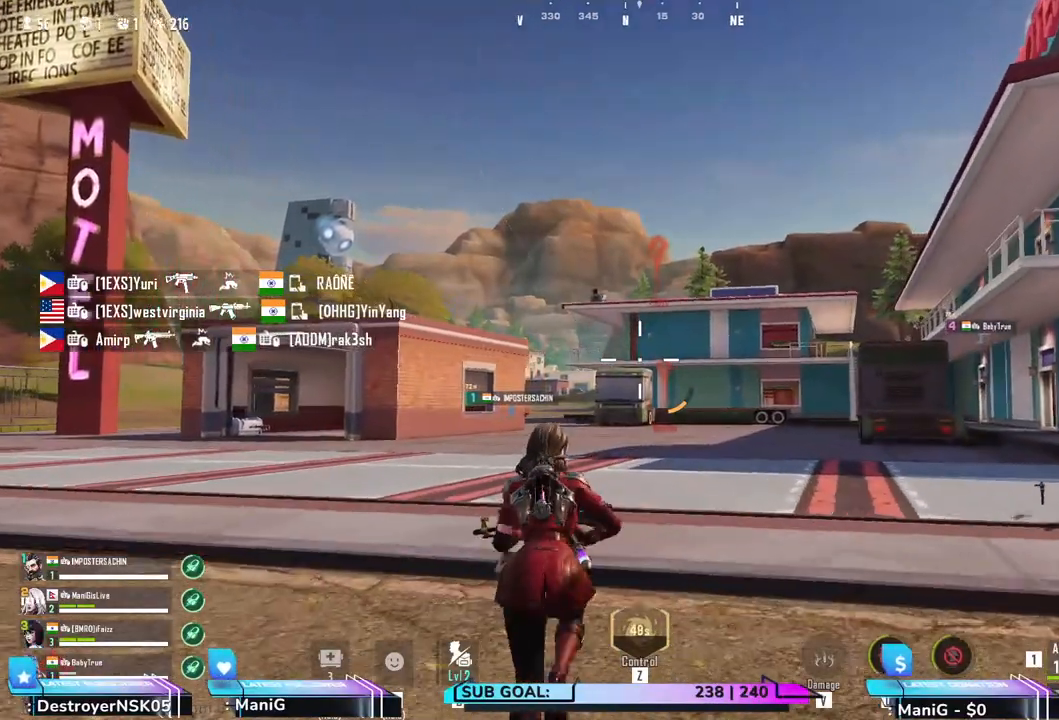
{"keys": ["shift", "w"], "mouse": [], "events": []}
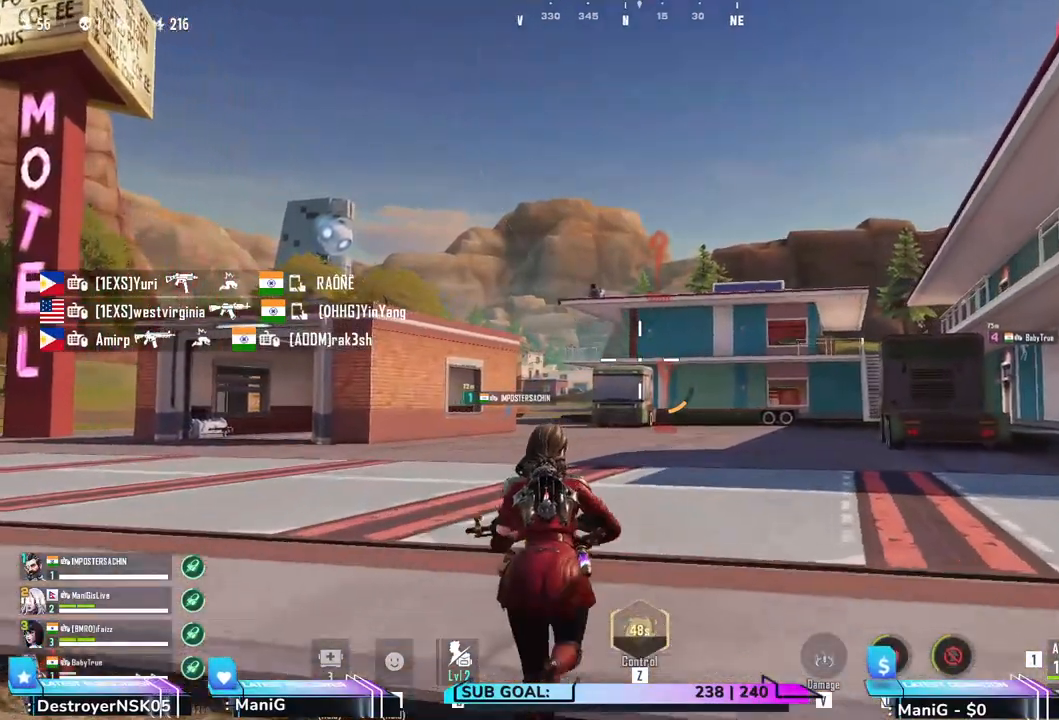
{"keys": ["shift", "w"], "mouse": [], "events": []}
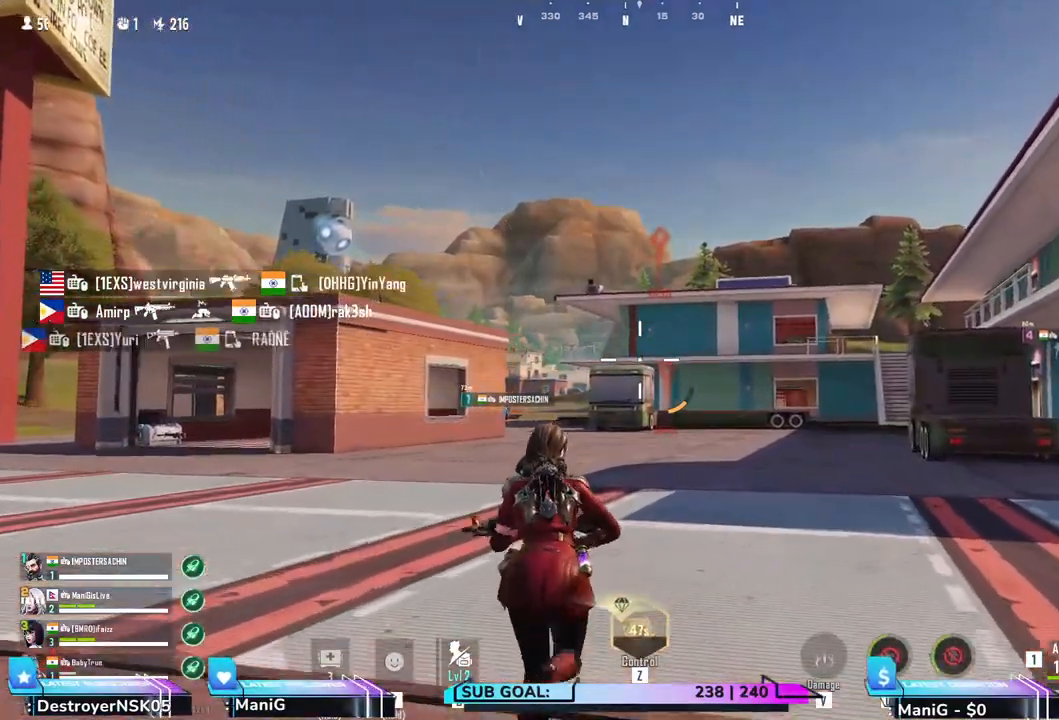
{"keys": ["shift", "w"], "mouse": [], "events": []}
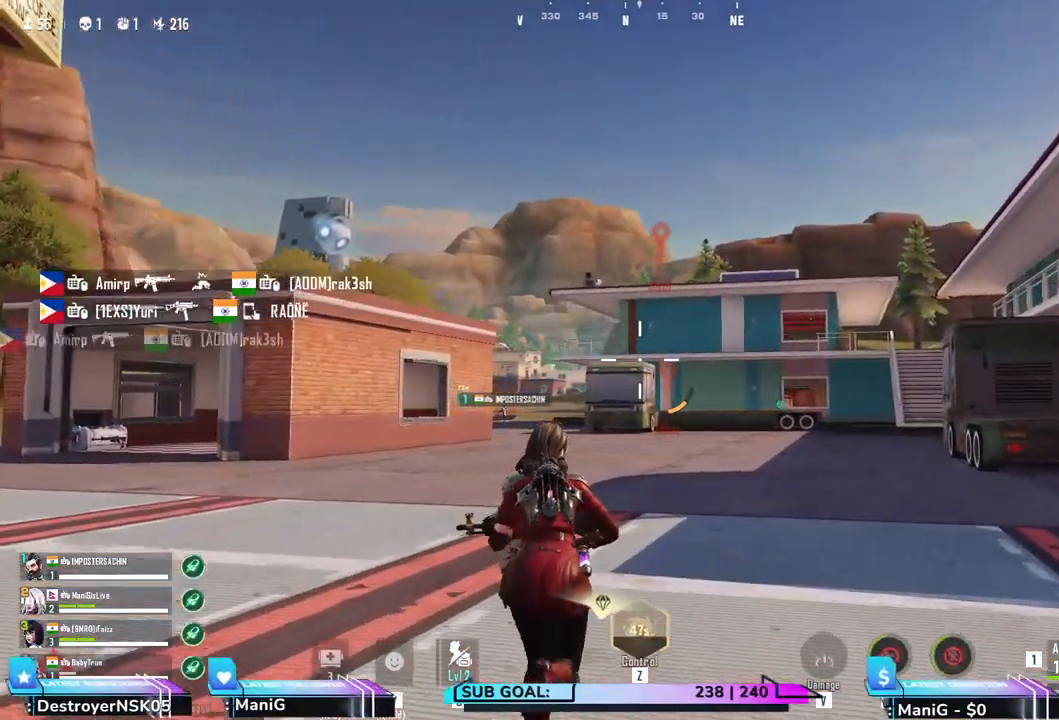
{"keys": ["shift", "w"], "mouse": [], "events": []}
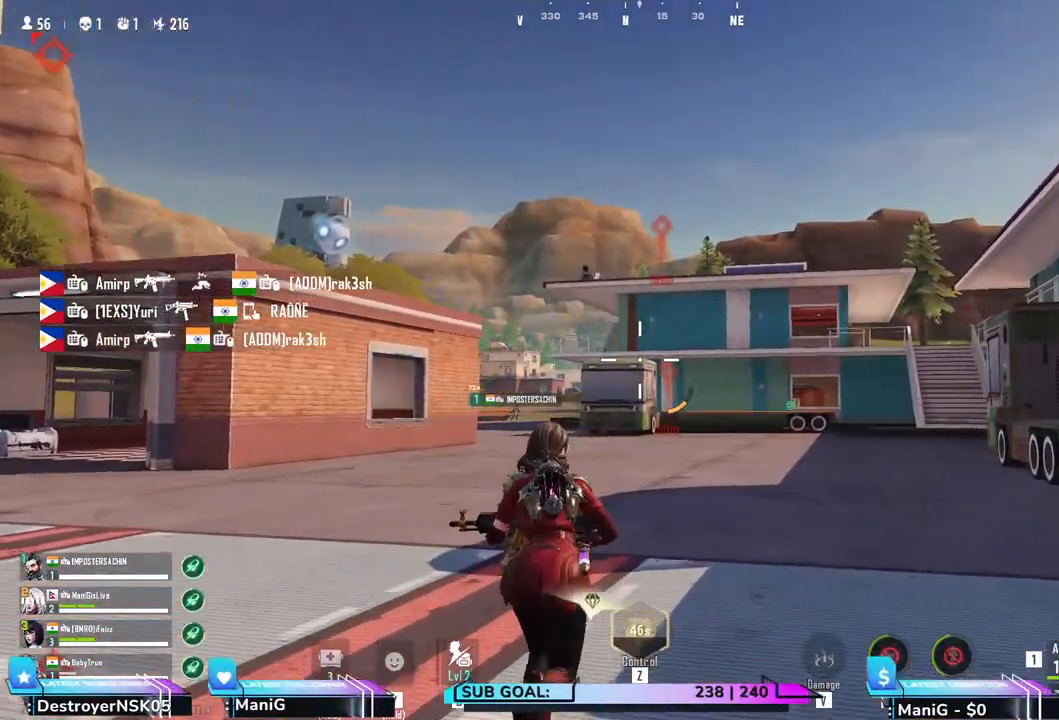
{"keys": ["shift"], "mouse": [], "events": [[400, "w", "up"]]}
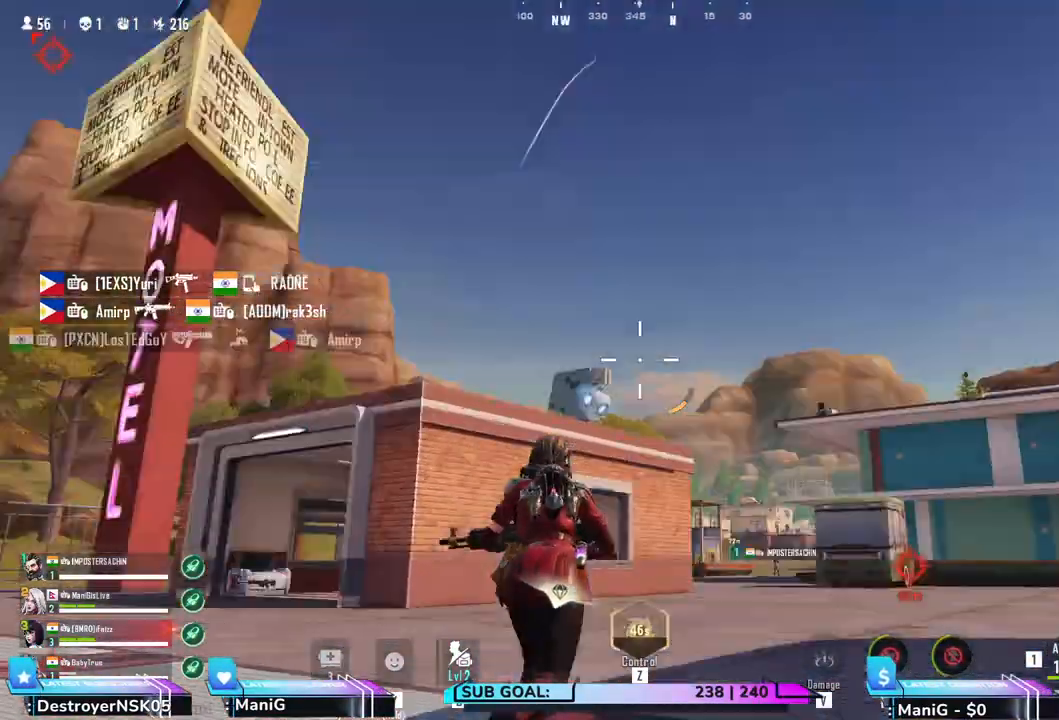
{"keys": [], "mouse": [], "events": [[67, "shift", "up"]]}
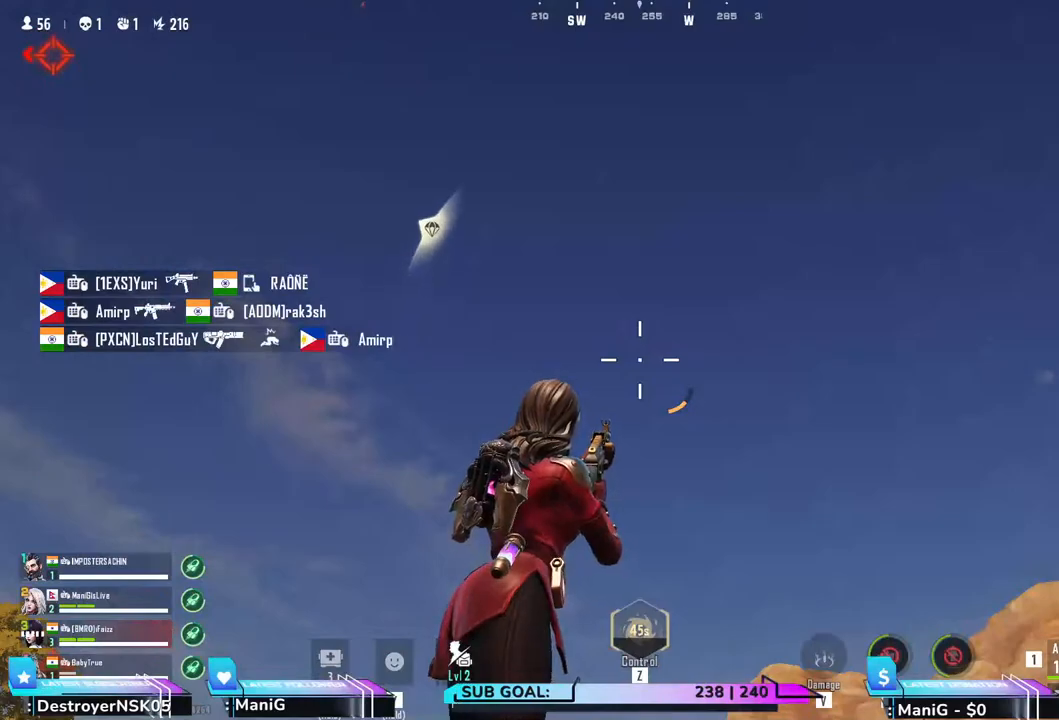
{"keys": [], "mouse": [], "events": [[200, "w", "down"], [350, "w", "up"]]}
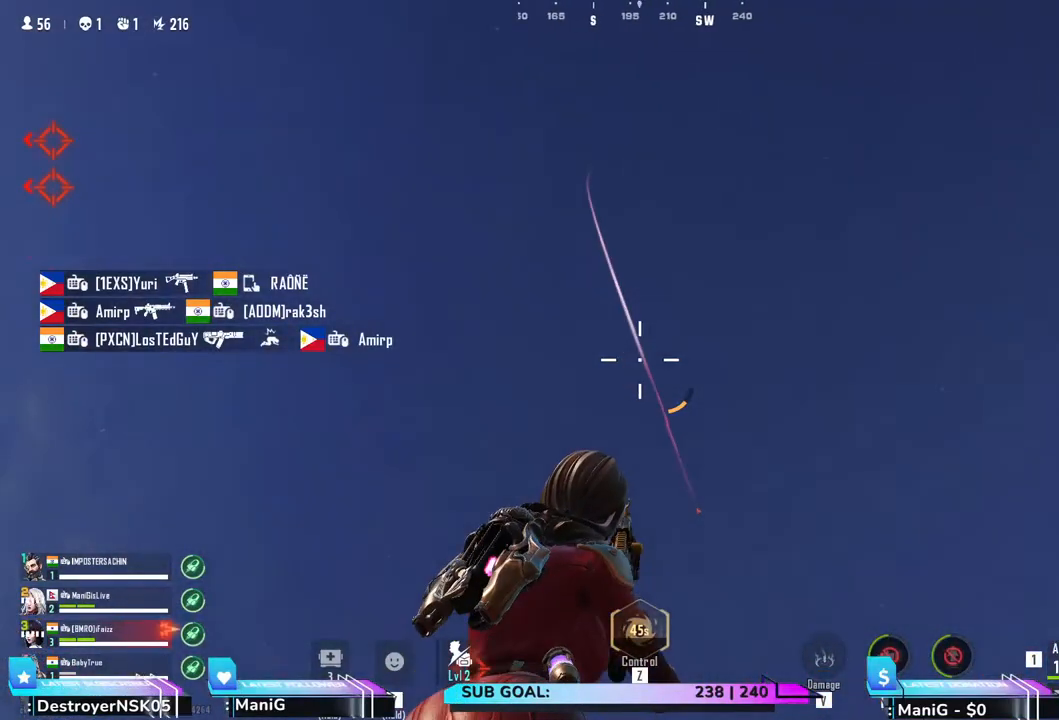
{"keys": [], "mouse": ["right"], "events": [[117, "w", "down"], [417, "mouse_right", "down"], [467, "w", "up"]]}
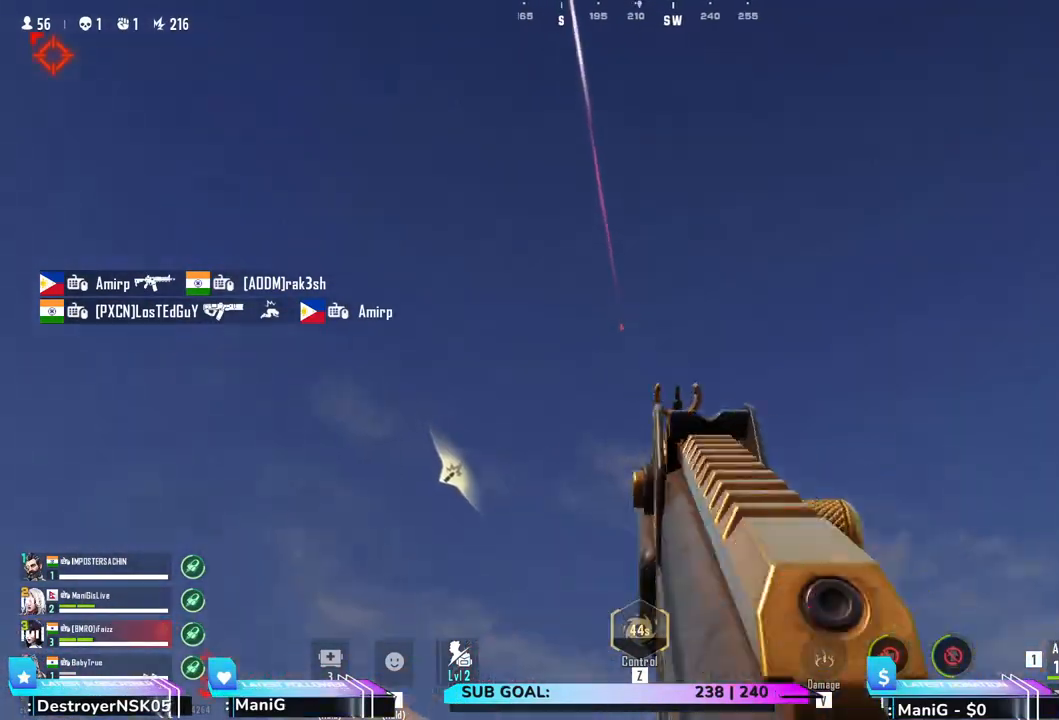
{"keys": [], "mouse": ["right"], "events": []}